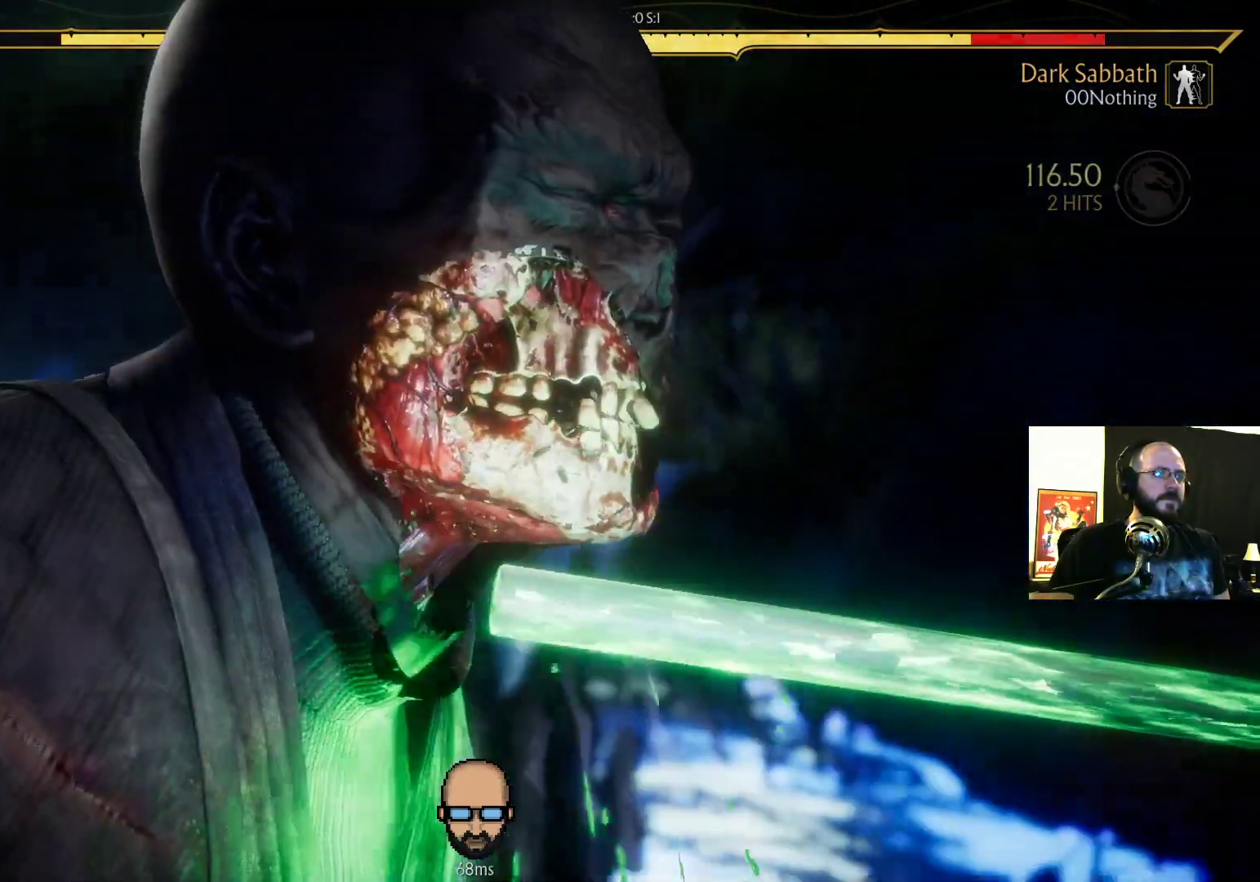
Gameplay with a controller (PlayStation layout); each line is a JSON object with the inputs held at the frame after it. "events" lists button and stick changes between this image and that frame as [ms after this image, input, new state], when the widget could be followed in between. Not read: L3 R3 left_stick right_stick.
{"buttons": ["R2", "DPAD_DOWN", "DPAD_LEFT"], "events": [[200, "DPAD_LEFT", "down"], [233, "DPAD_DOWN", "down"]]}
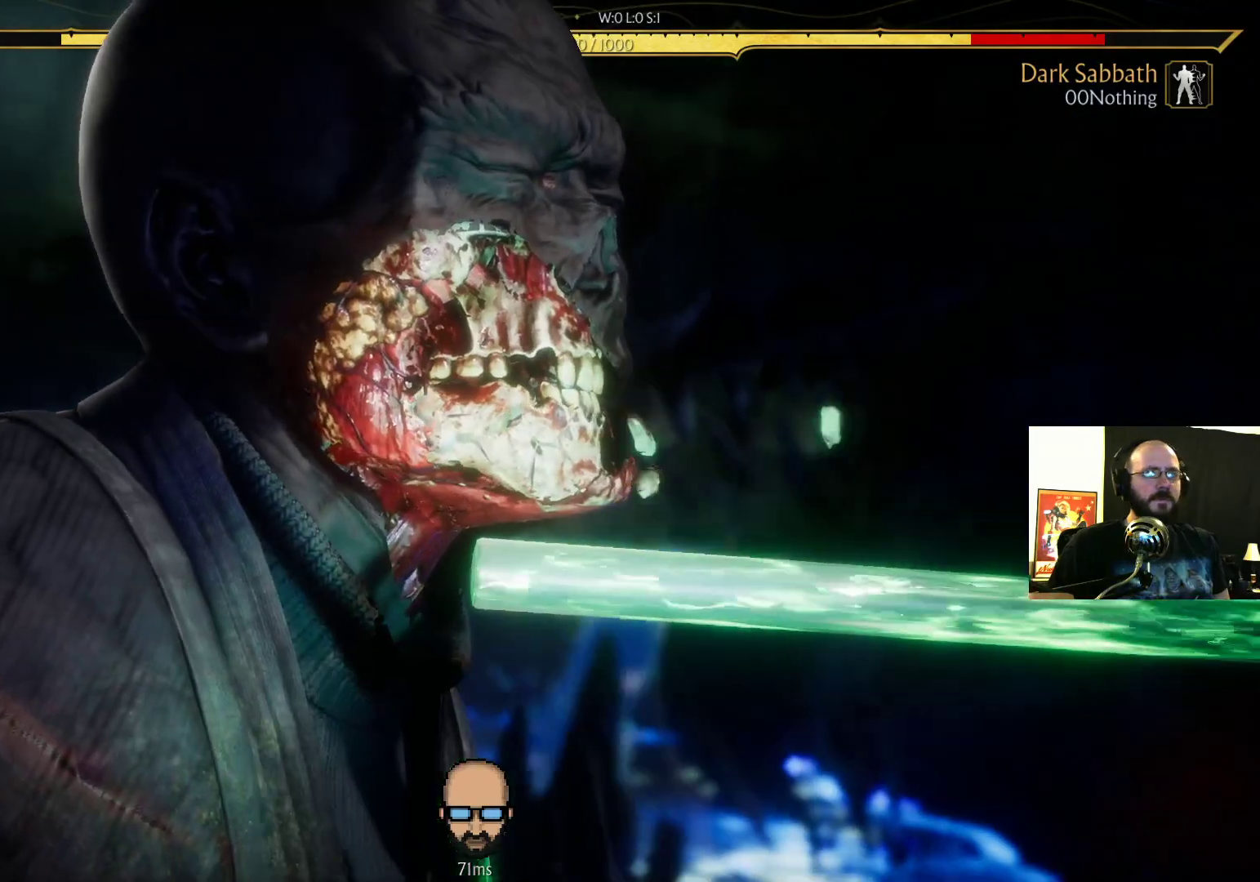
{"buttons": ["R2", "DPAD_DOWN", "DPAD_LEFT"], "events": []}
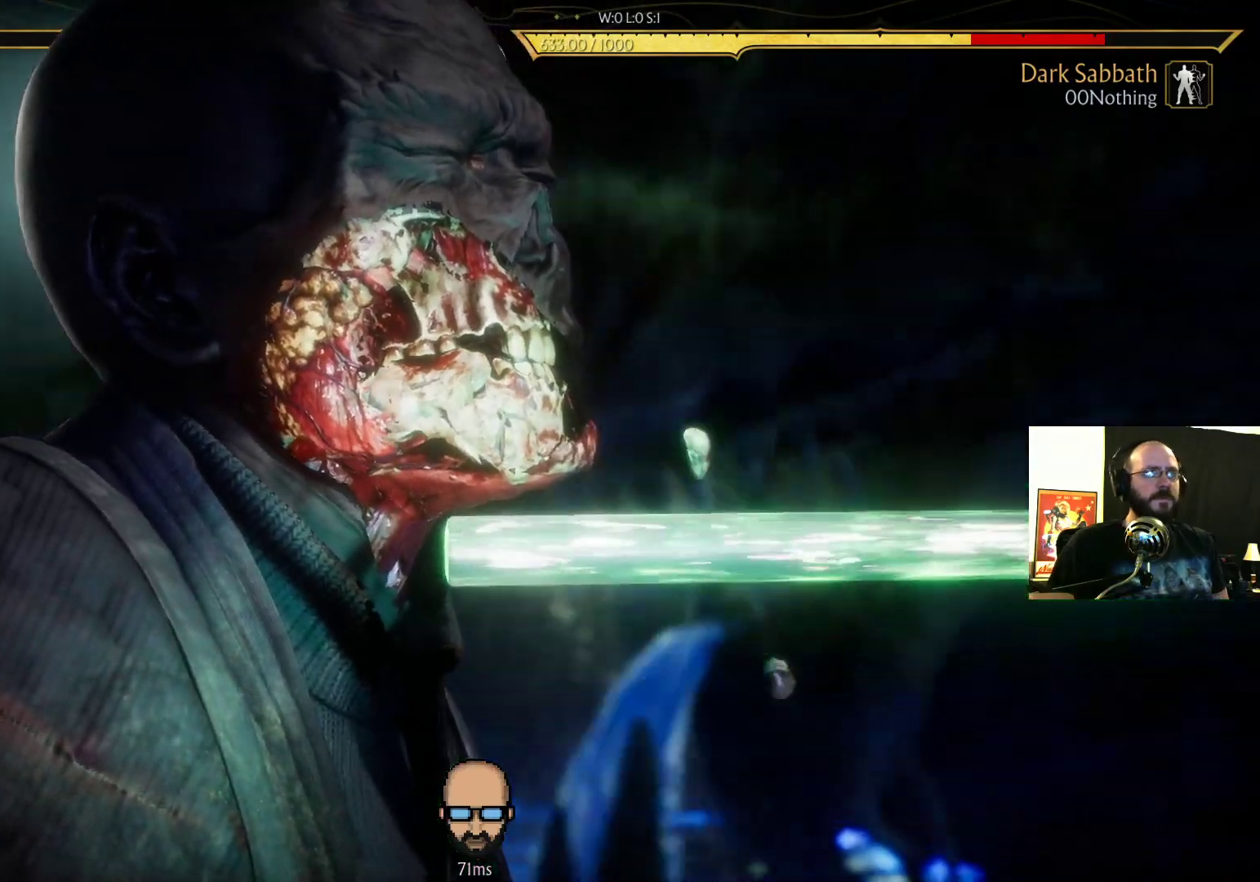
{"buttons": [], "events": [[433, "DPAD_DOWN", "up"], [433, "DPAD_LEFT", "up"], [433, "L1", "down"], [433, "R2", "up"], [467, "L1", "up"]]}
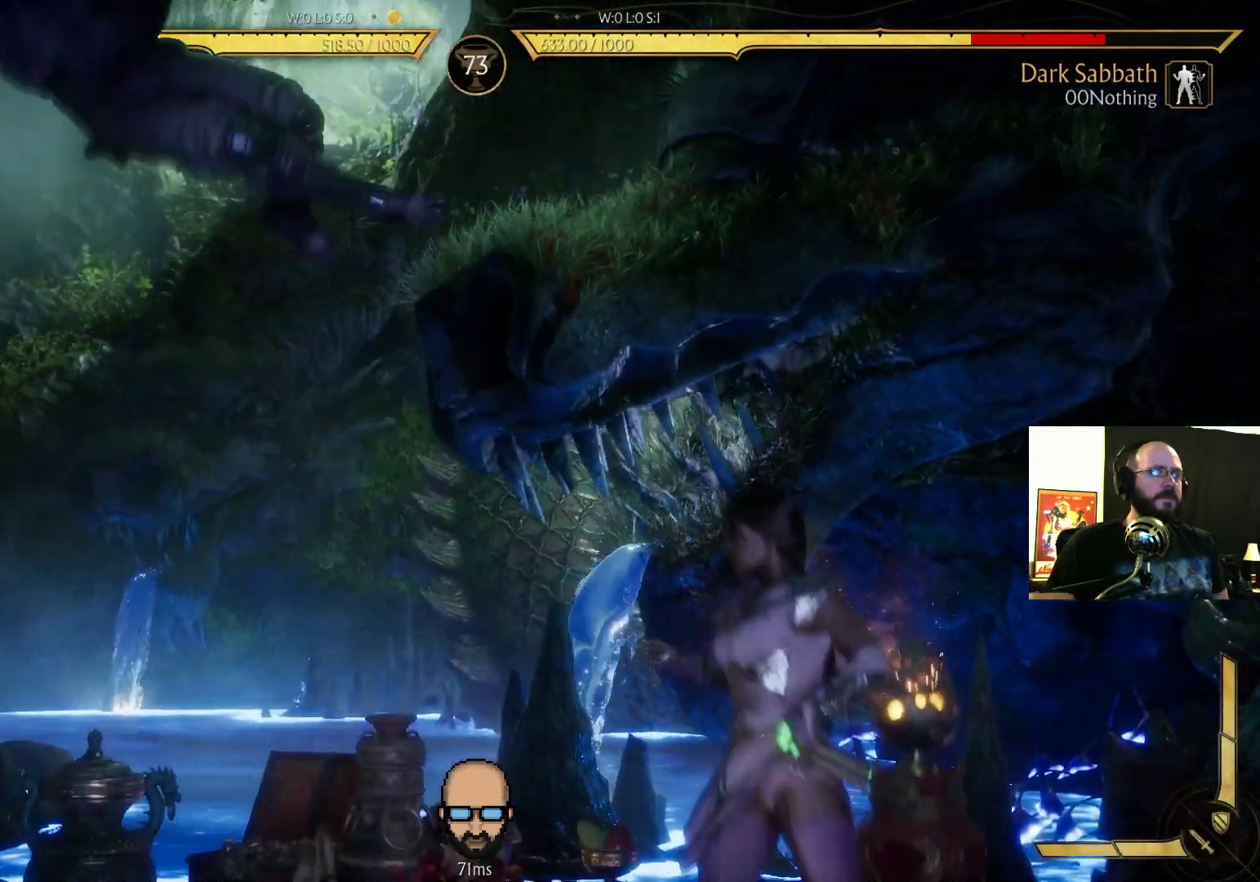
{"buttons": ["R2", "DPAD_DOWN", "DPAD_LEFT"], "events": [[33, "DPAD_DOWN", "down"], [133, "DPAD_DOWN", "up"], [233, "DPAD_DOWN", "down"], [300, "DPAD_LEFT", "down"], [300, "R2", "down"]]}
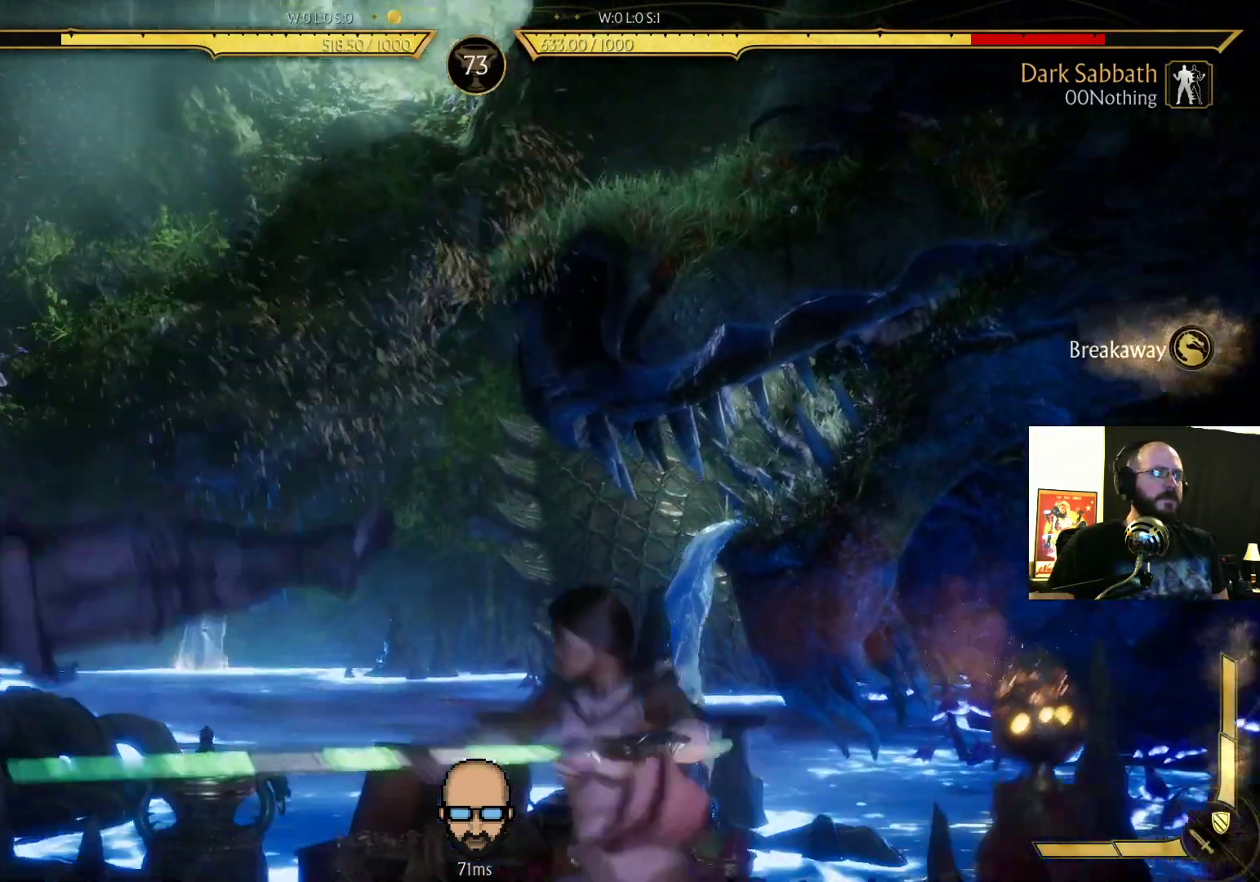
{"buttons": ["R2", "DPAD_DOWN", "DPAD_LEFT"], "events": []}
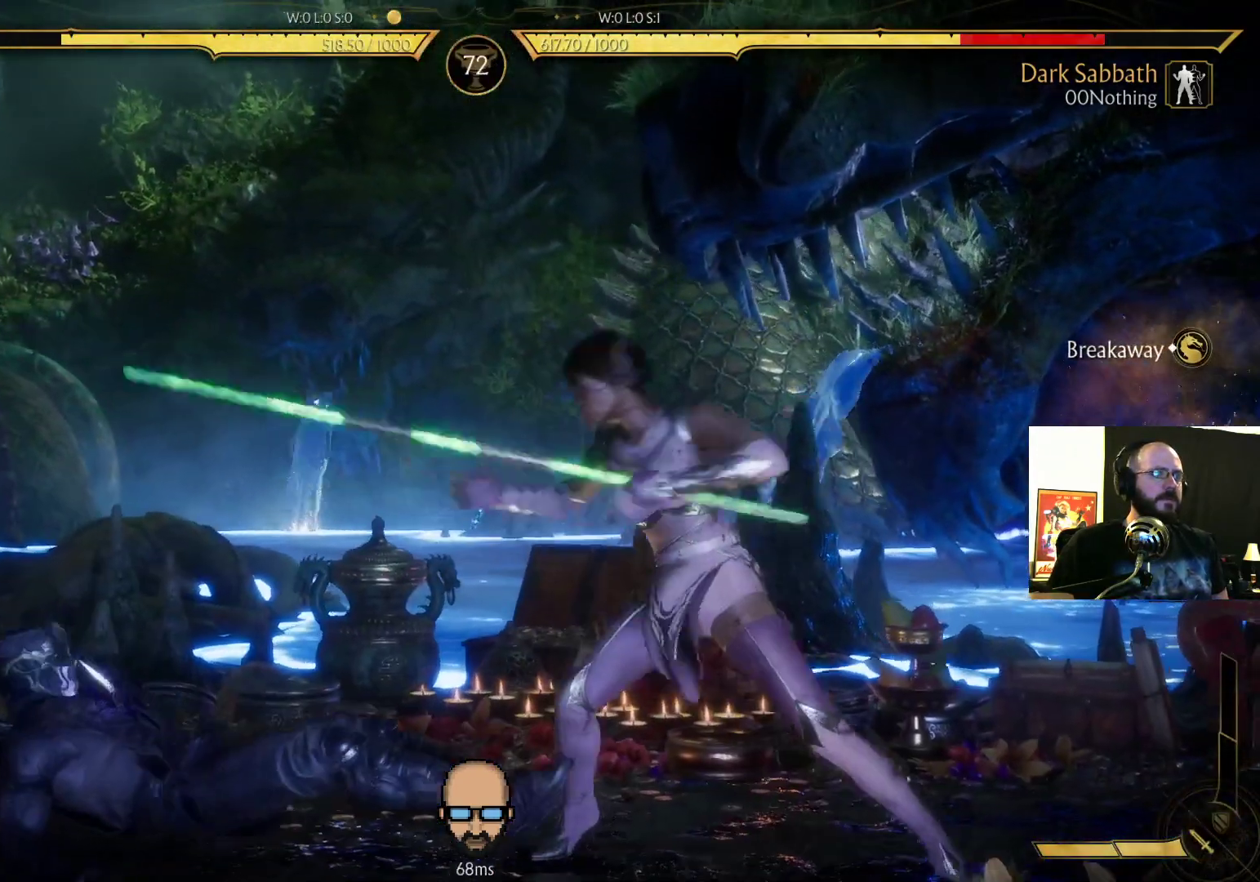
{"buttons": ["R2", "DPAD_DOWN", "DPAD_LEFT"], "events": []}
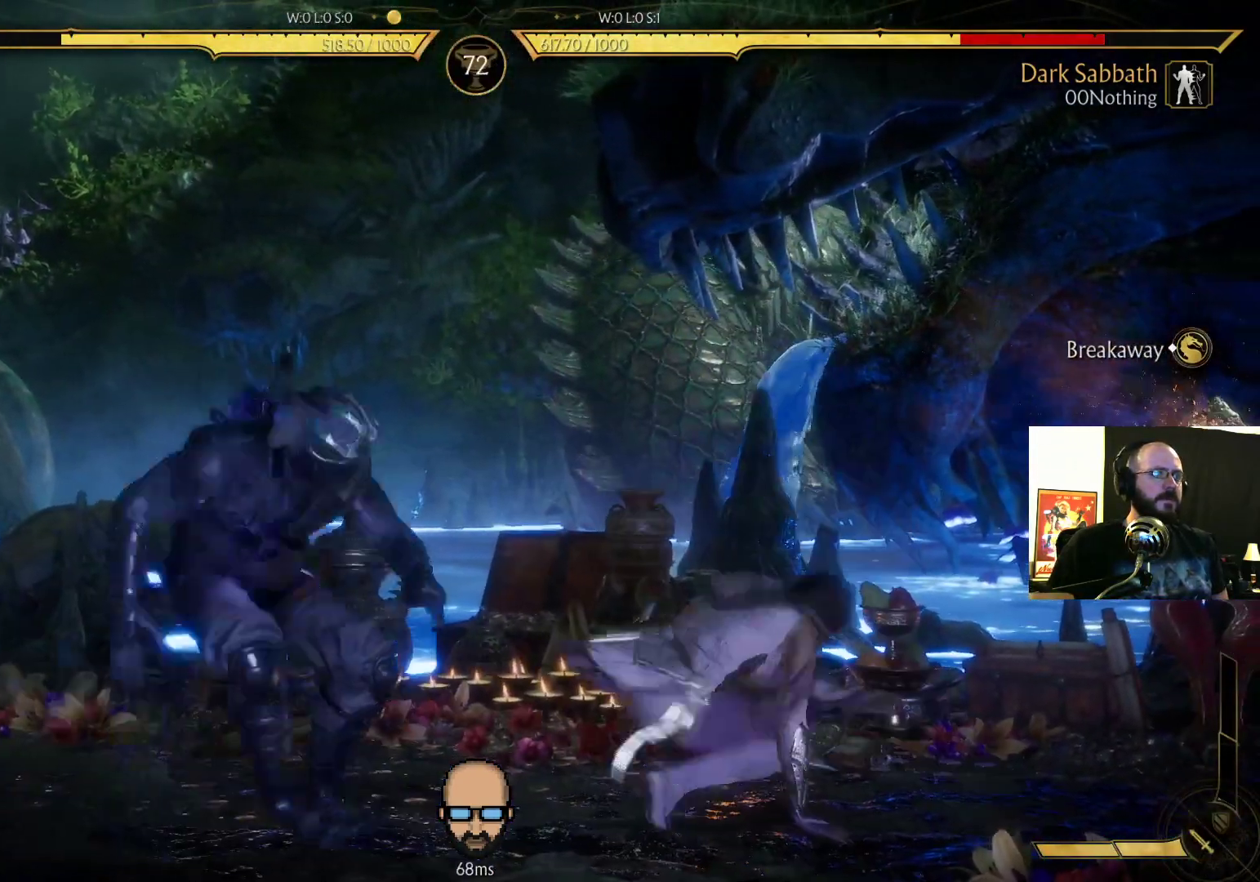
{"buttons": ["DPAD_DOWN", "DPAD_LEFT"], "events": [[333, "R2", "up"]]}
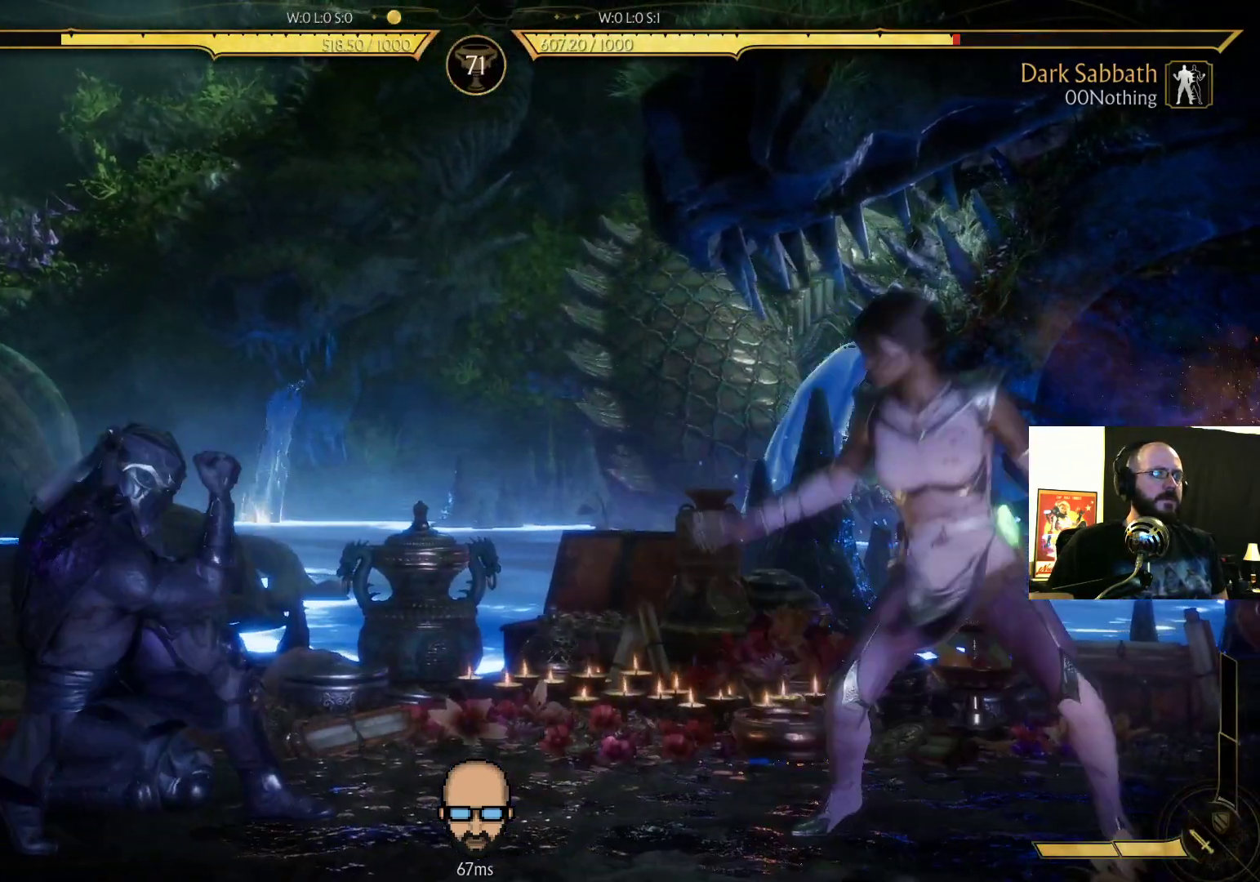
{"buttons": ["L2", "DPAD_LEFT"], "events": [[100, "DPAD_DOWN", "up"], [500, "L2", "down"]]}
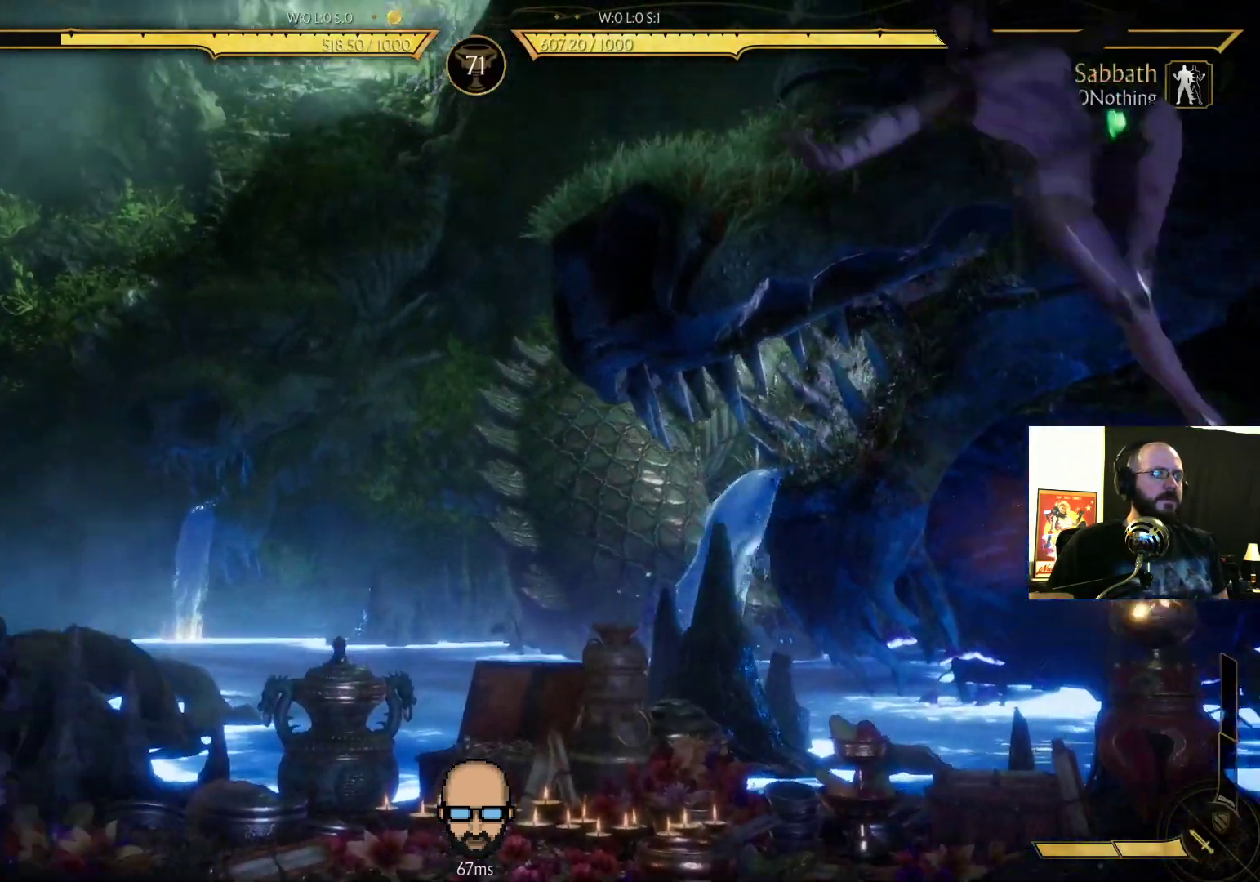
{"buttons": [], "events": [[33, "L2", "up"], [100, "DPAD_LEFT", "up"], [167, "DPAD_LEFT", "down"], [233, "DPAD_LEFT", "up"], [333, "DPAD_RIGHT", "down"], [400, "SQUARE", "down"], [433, "DPAD_RIGHT", "up"], [433, "SQUARE", "up"]]}
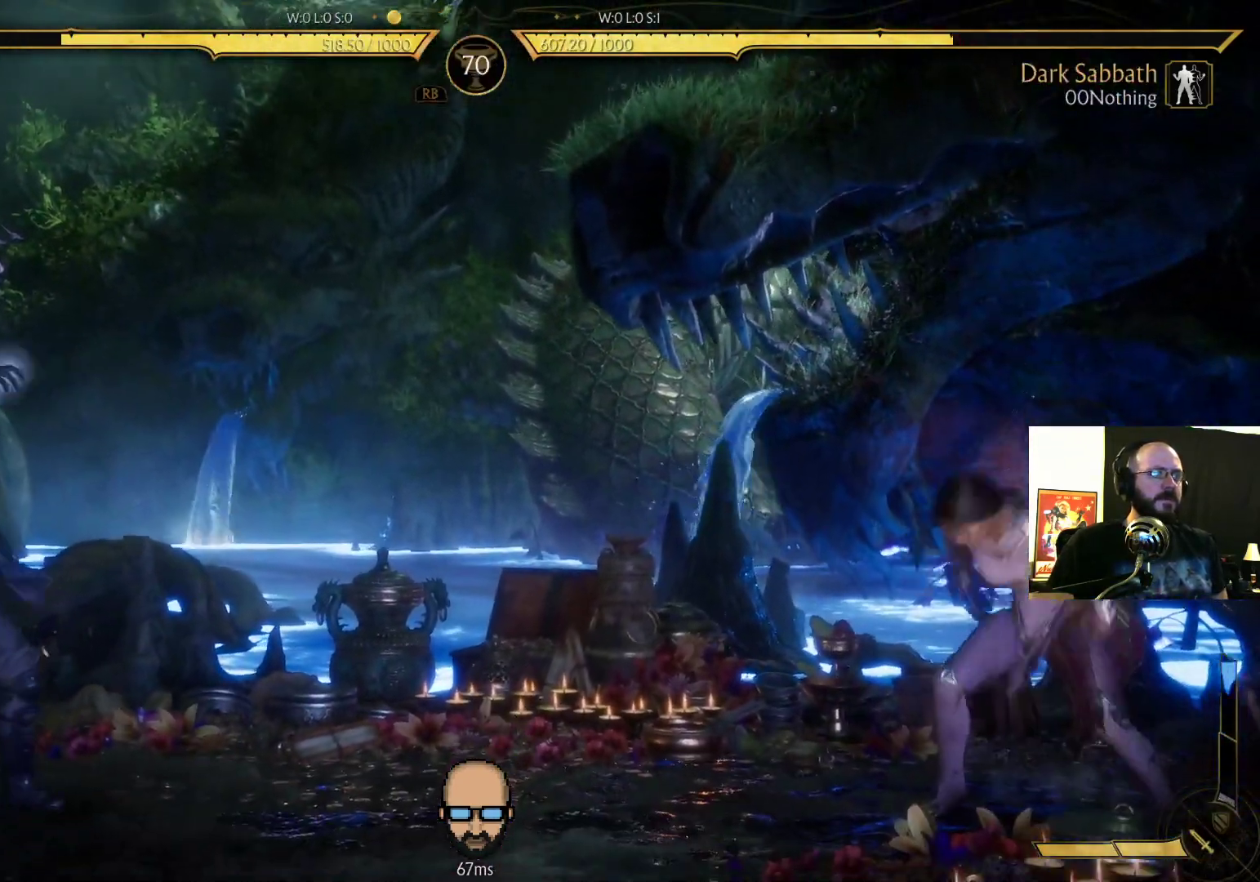
{"buttons": [], "events": [[200, "R2", "down"], [433, "R2", "up"]]}
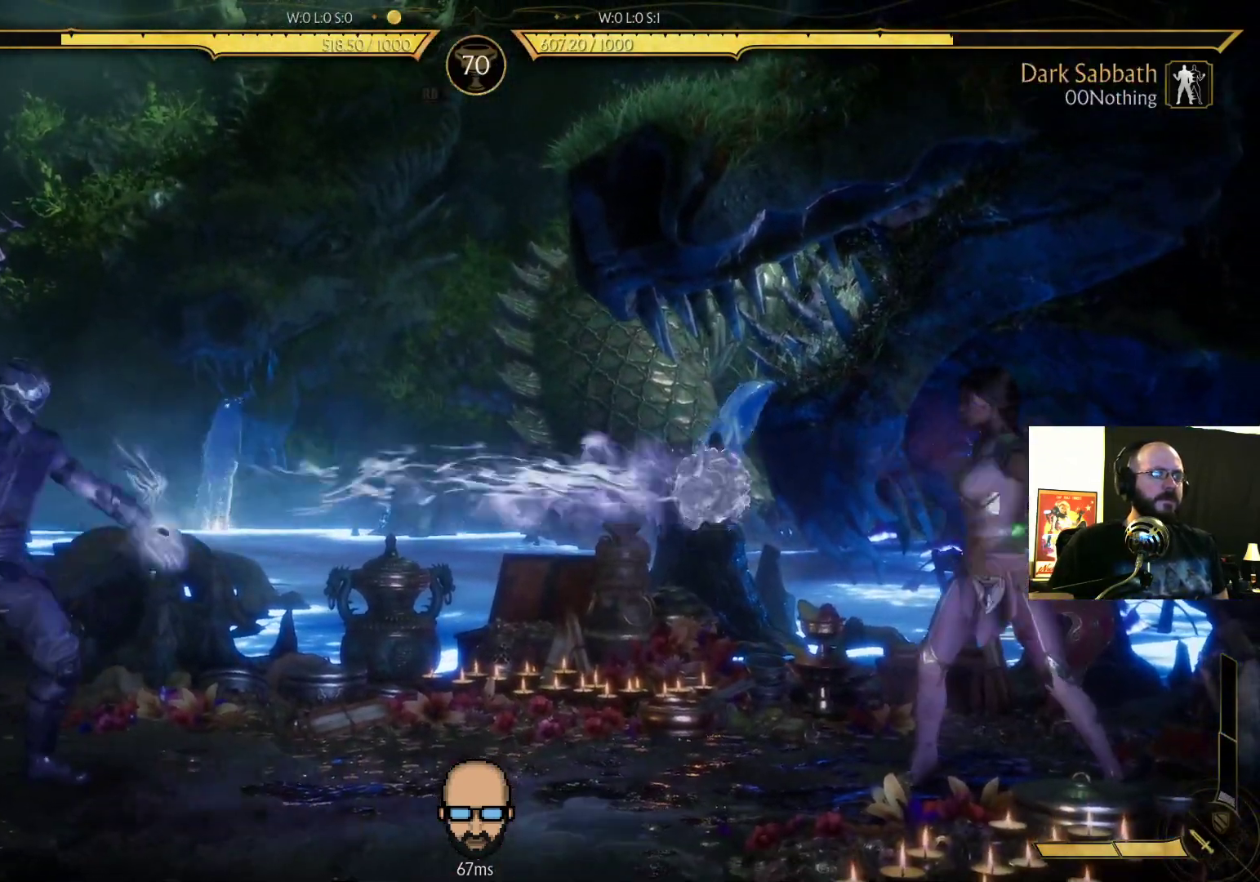
{"buttons": ["DPAD_RIGHT"], "events": [[133, "DPAD_RIGHT", "down"], [200, "DPAD_RIGHT", "up"], [300, "DPAD_RIGHT", "down"], [367, "DPAD_RIGHT", "up"], [467, "DPAD_RIGHT", "down"]]}
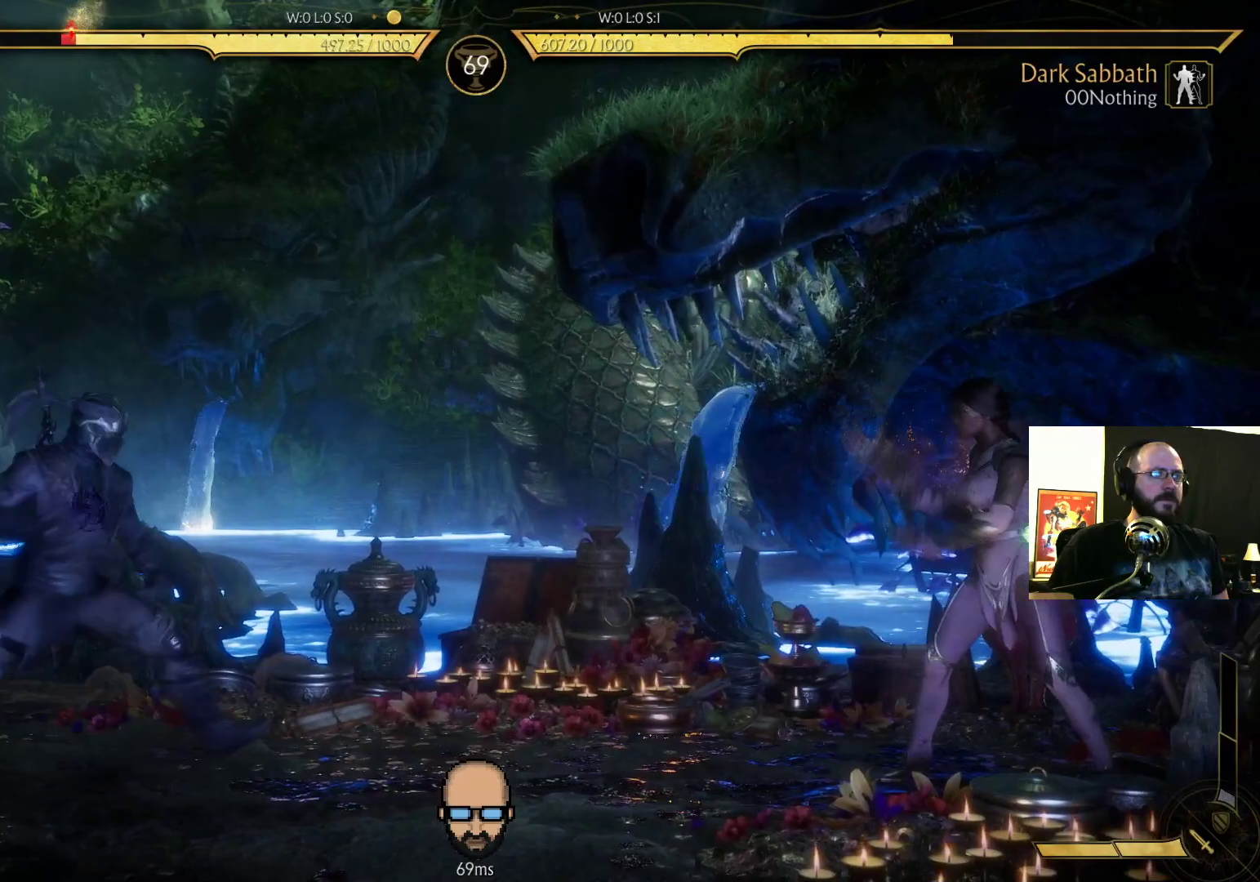
{"buttons": ["DPAD_LEFT"], "events": [[100, "DPAD_RIGHT", "up"], [167, "DPAD_LEFT", "down"]]}
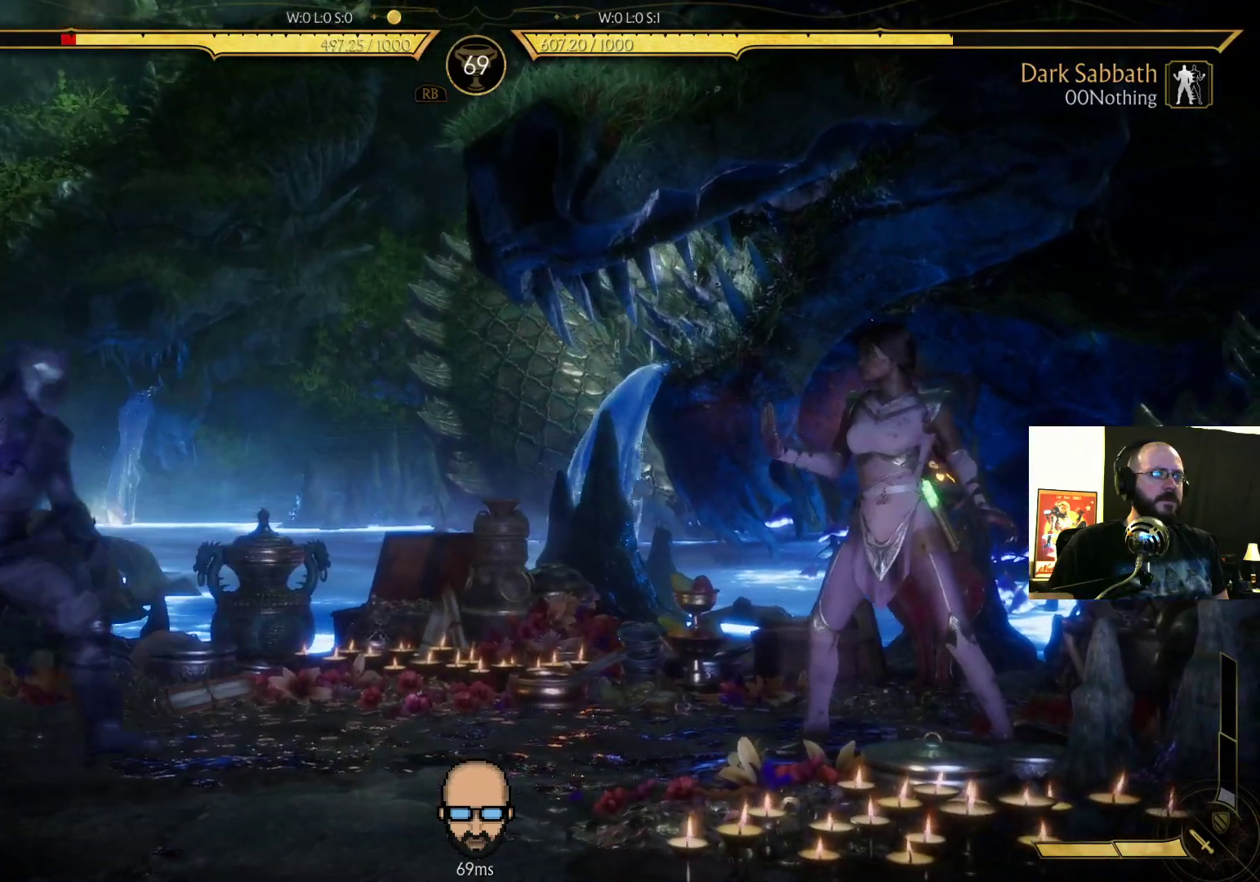
{"buttons": [], "events": [[100, "DPAD_DOWN", "down"], [100, "DPAD_LEFT", "up"], [167, "DPAD_RIGHT", "down"], [200, "DPAD_RIGHT", "up"], [267, "DPAD_DOWN", "up"], [267, "DPAD_LEFT", "down"], [500, "DPAD_LEFT", "up"]]}
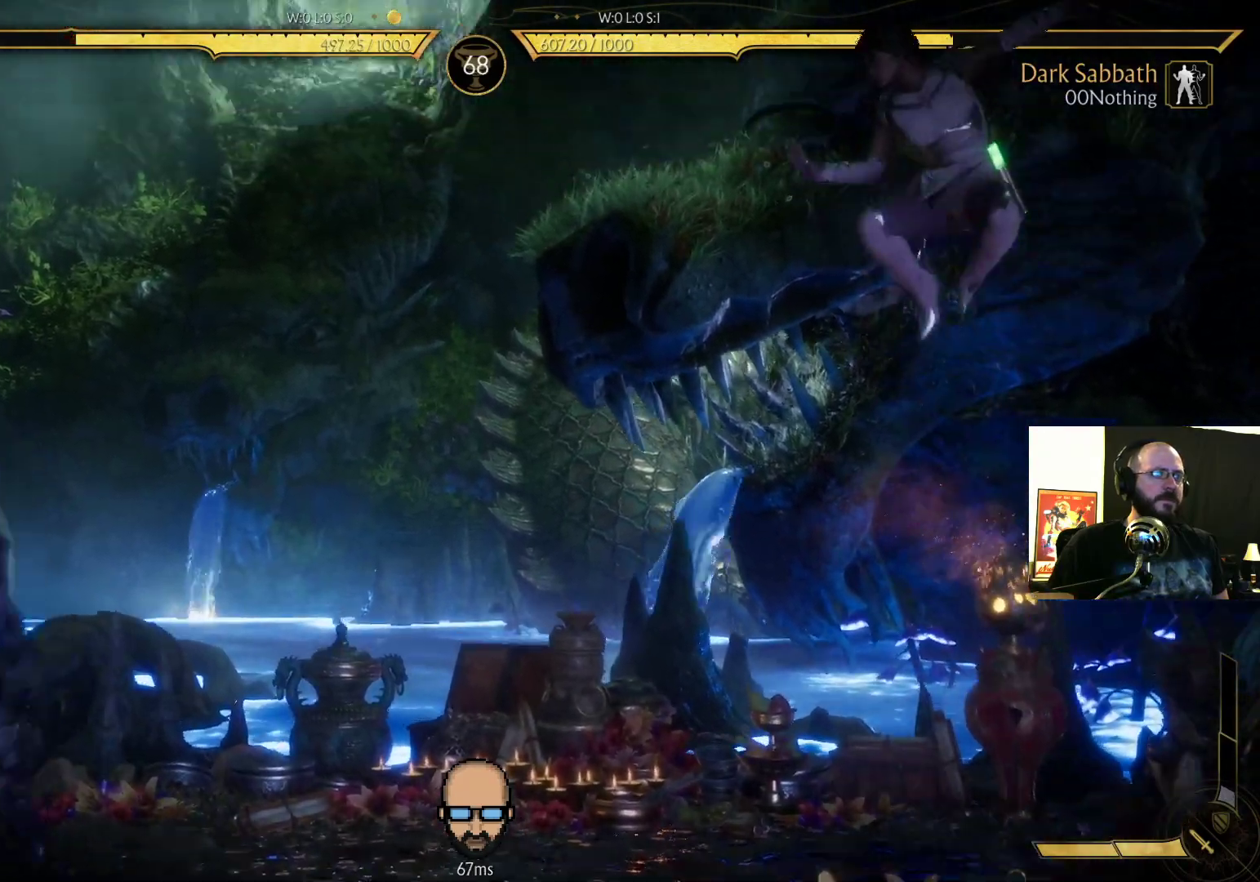
{"buttons": ["R2"], "events": [[33, "DPAD_RIGHT", "down"], [433, "DPAD_RIGHT", "up"], [433, "R2", "down"]]}
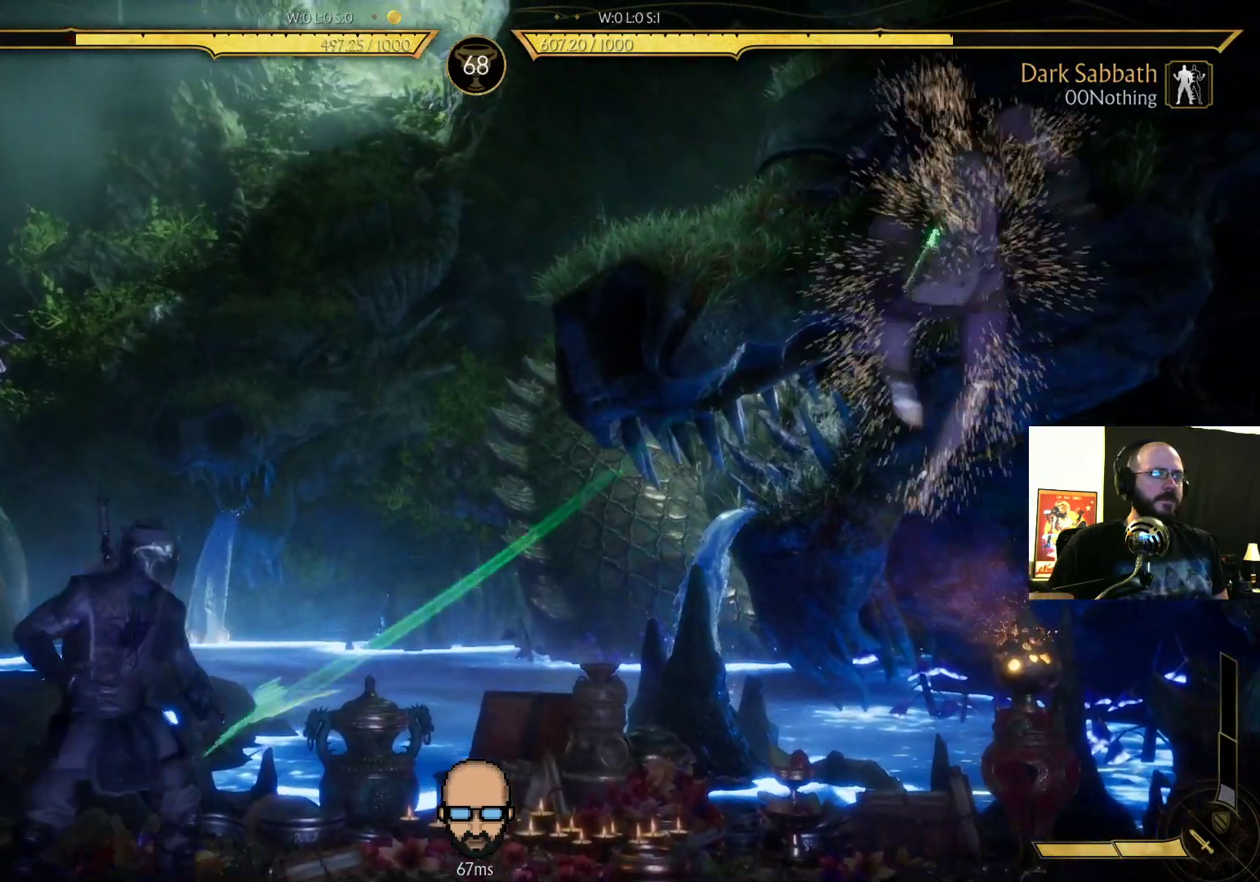
{"buttons": ["R2"], "events": []}
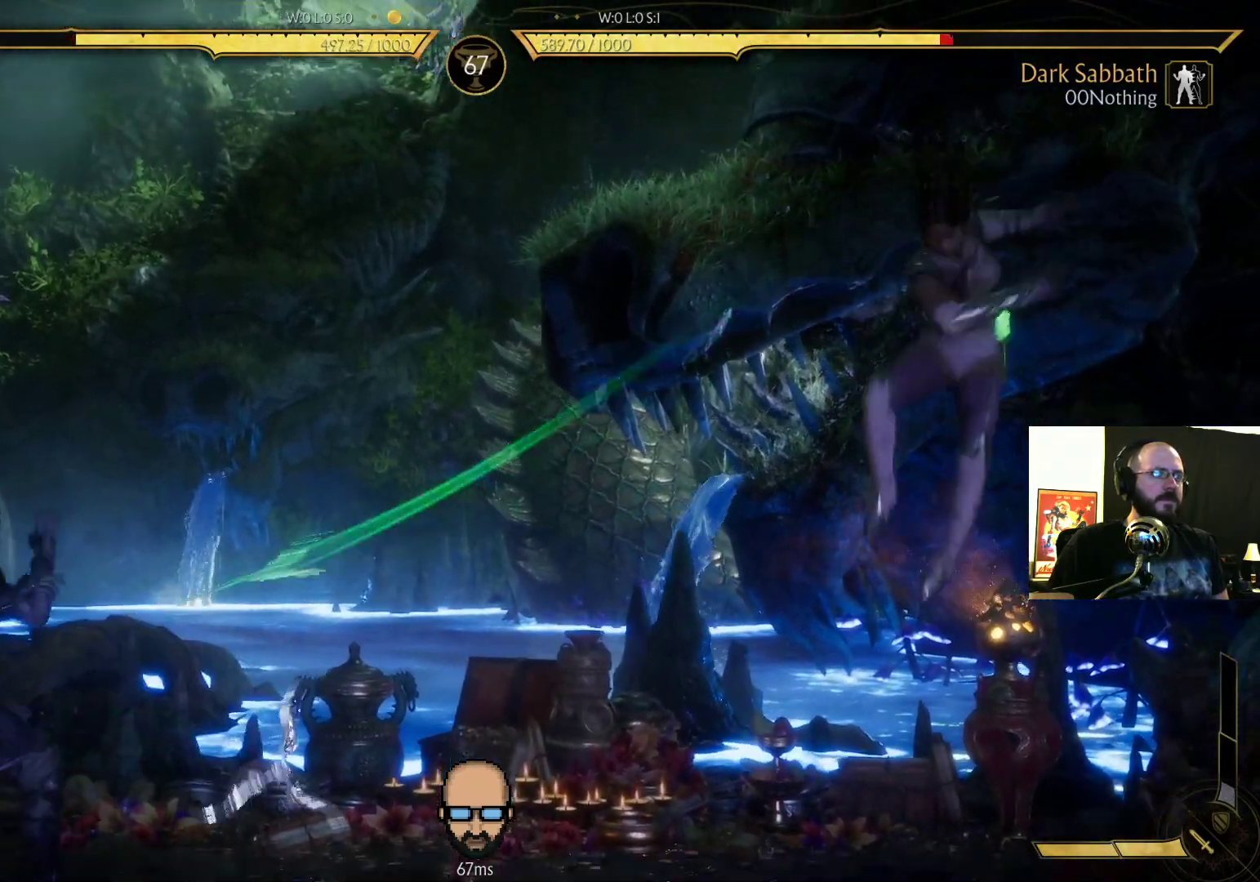
{"buttons": ["DPAD_DOWN"], "events": [[300, "L2", "down"], [433, "R2", "up"], [467, "DPAD_DOWN", "down"], [467, "L2", "up"]]}
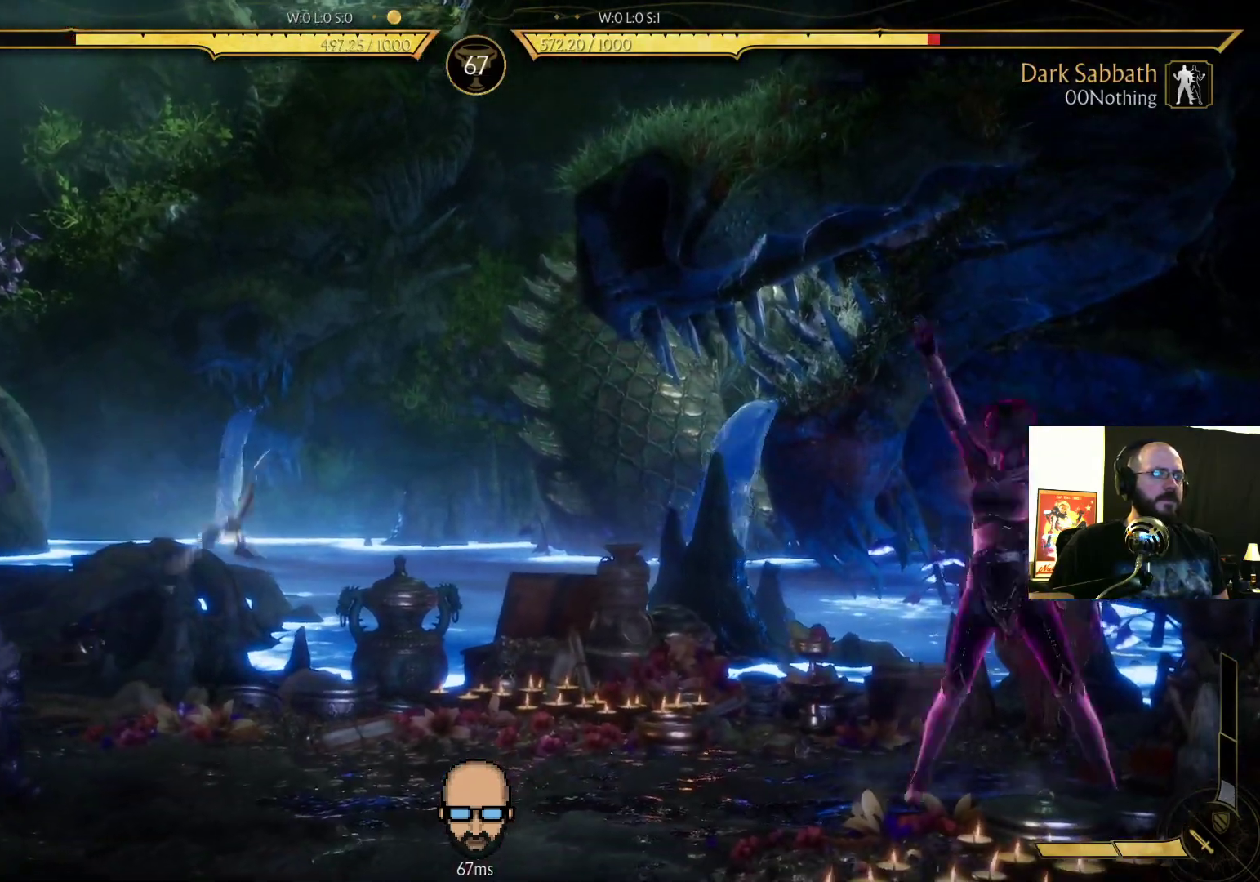
{"buttons": [], "events": [[67, "DPAD_DOWN", "up"], [100, "DPAD_UP", "down"], [200, "DPAD_UP", "up"], [367, "R1", "down"], [500, "R1", "up"]]}
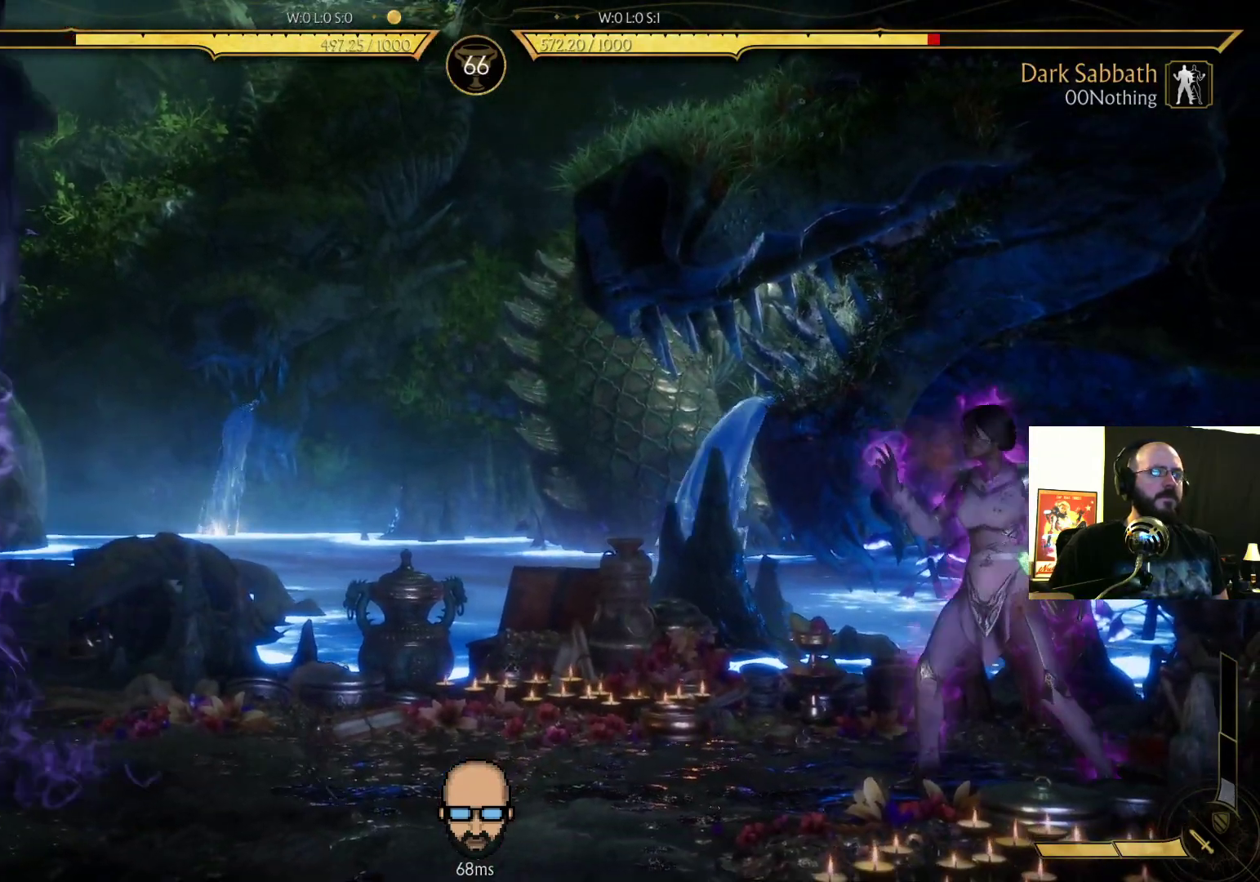
{"buttons": ["R1"]}
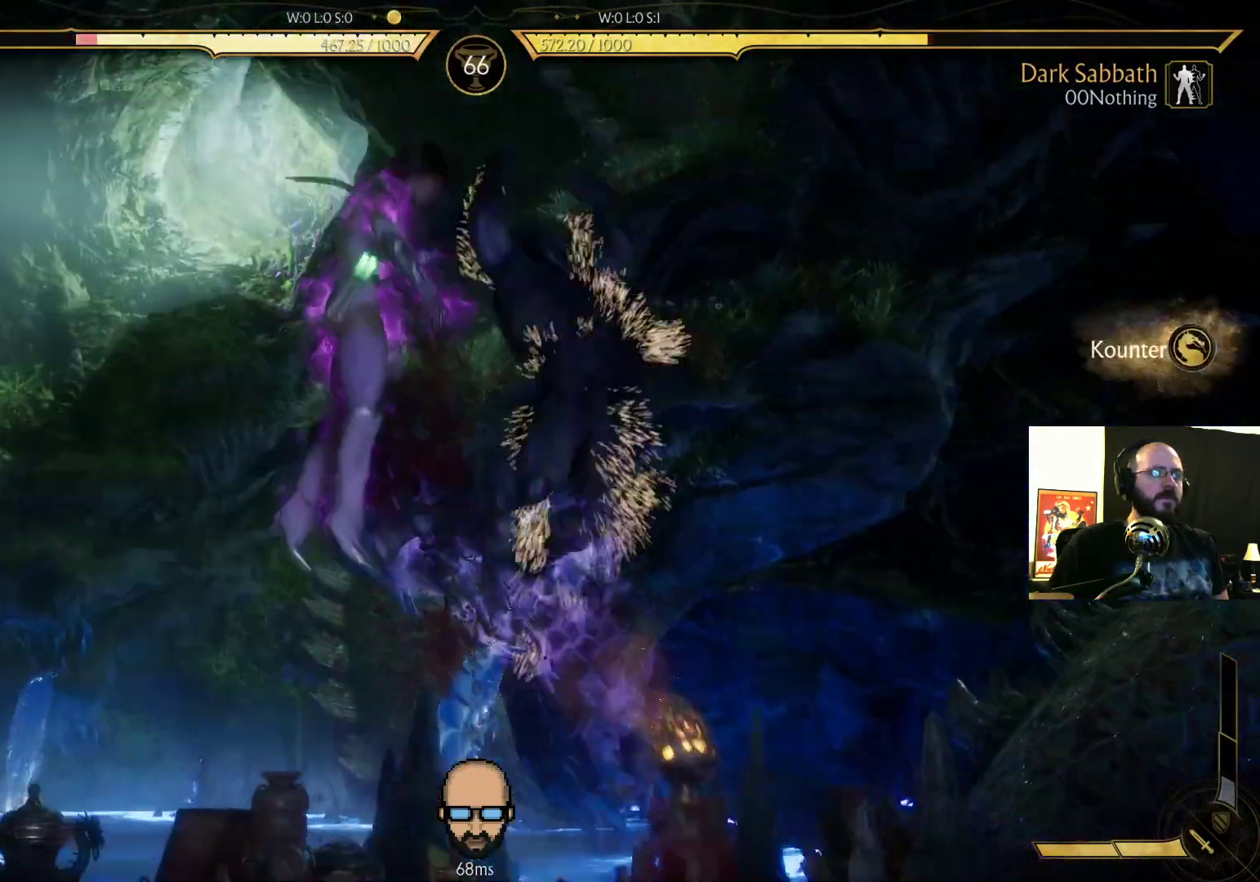
{"buttons": ["DPAD_RIGHT"], "events": [[67, "R1", "up"], [267, "DPAD_RIGHT", "down"]]}
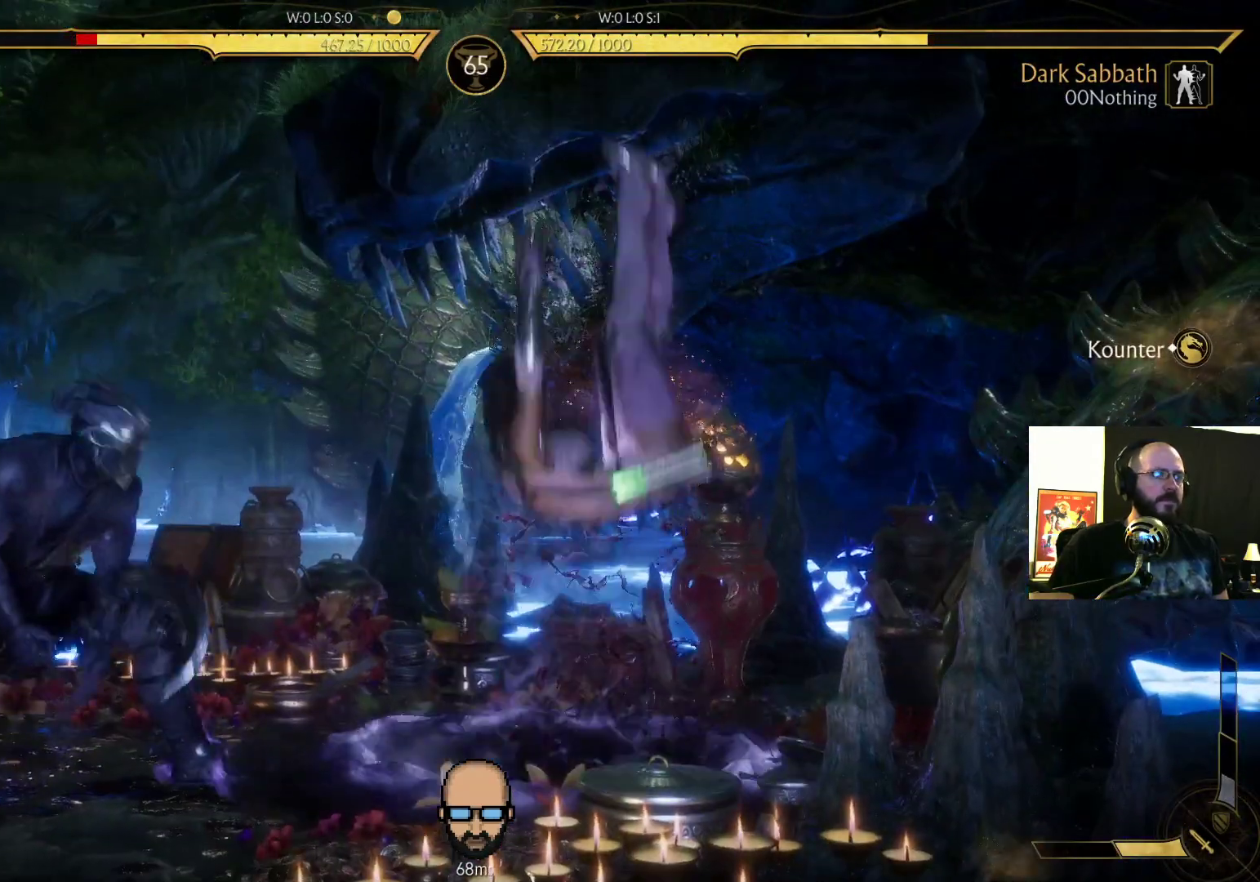
{"buttons": ["DPAD_RIGHT"], "events": []}
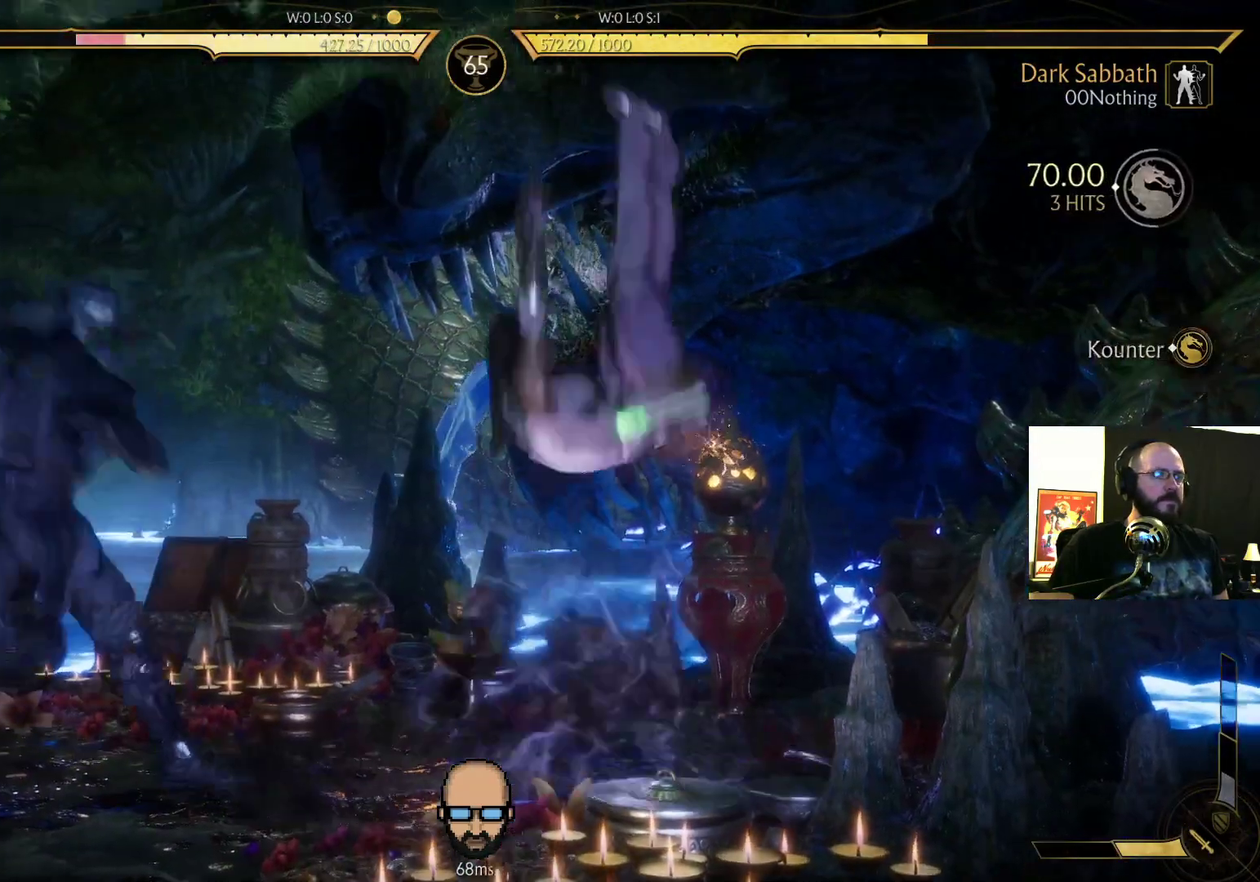
{"buttons": ["TRIANGLE", "DPAD_DOWN", "DPAD_RIGHT"], "events": [[400, "DPAD_DOWN", "down"], [400, "DPAD_RIGHT", "up"], [467, "TRIANGLE", "down"], [500, "DPAD_RIGHT", "down"]]}
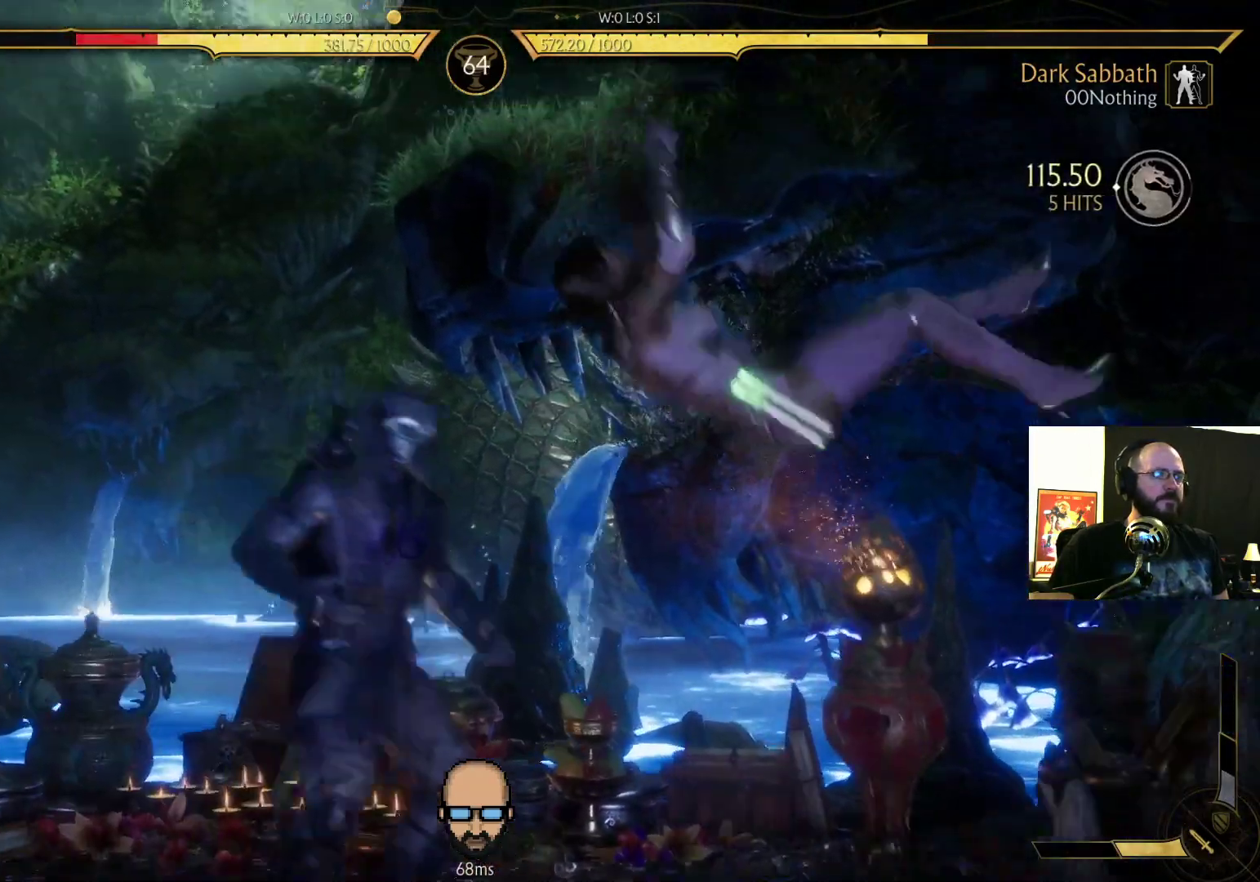
{"buttons": ["DPAD_DOWN"], "events": [[33, "TRIANGLE", "up"], [100, "TRIANGLE", "down"], [233, "TRIANGLE", "up"], [500, "DPAD_RIGHT", "up"]]}
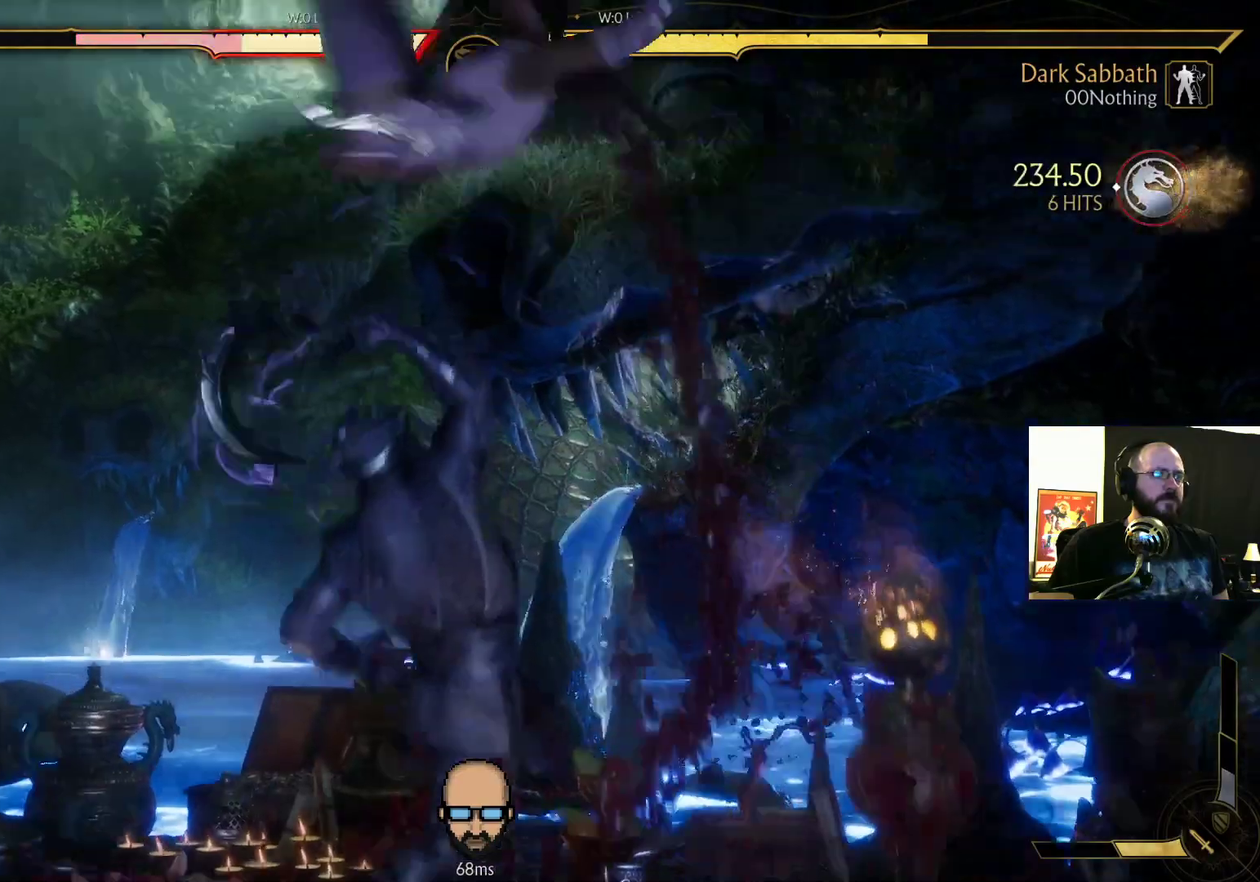
{"buttons": ["DPAD_LEFT"]}
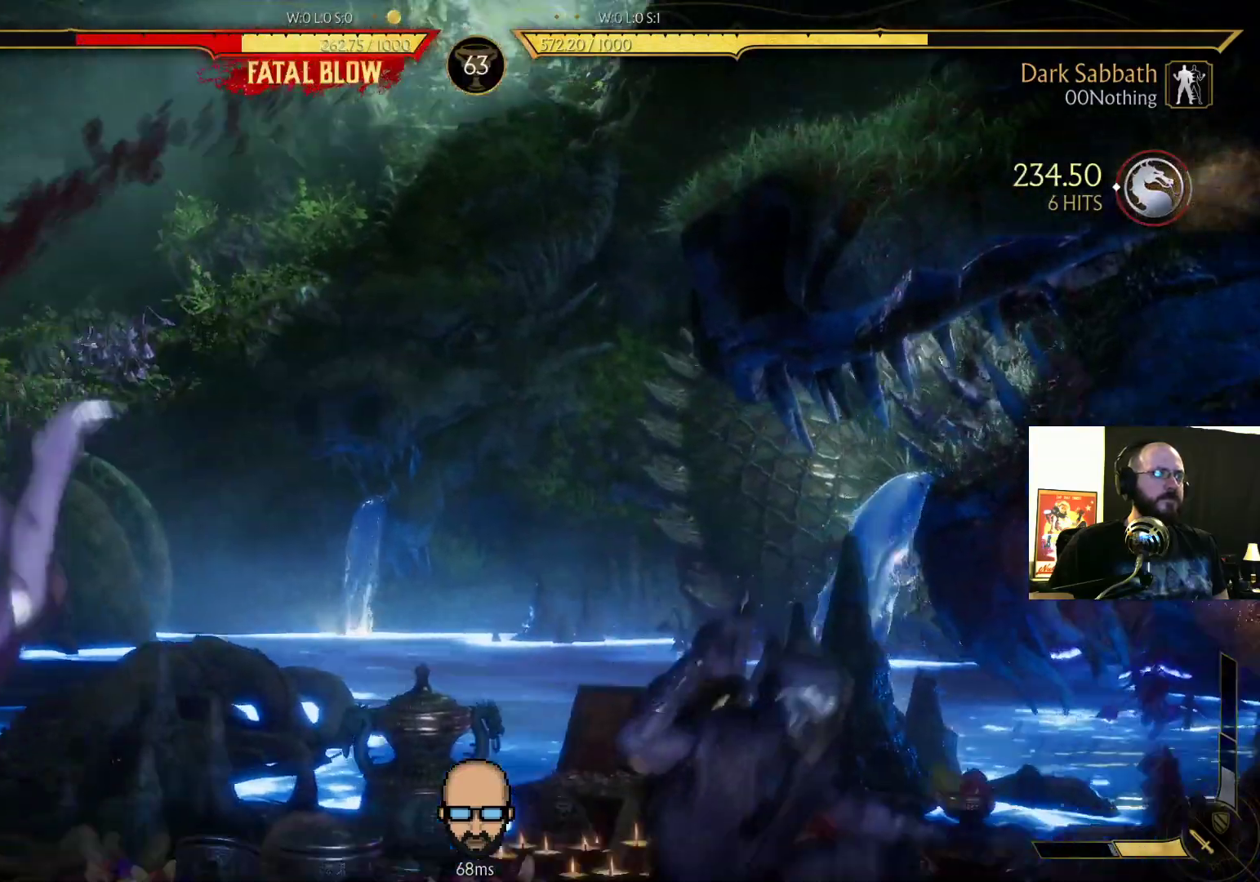
{"buttons": ["DPAD_RIGHT"], "events": [[33, "DPAD_LEFT", "up"], [133, "DPAD_LEFT", "down"], [333, "DPAD_LEFT", "up"], [500, "DPAD_RIGHT", "down"]]}
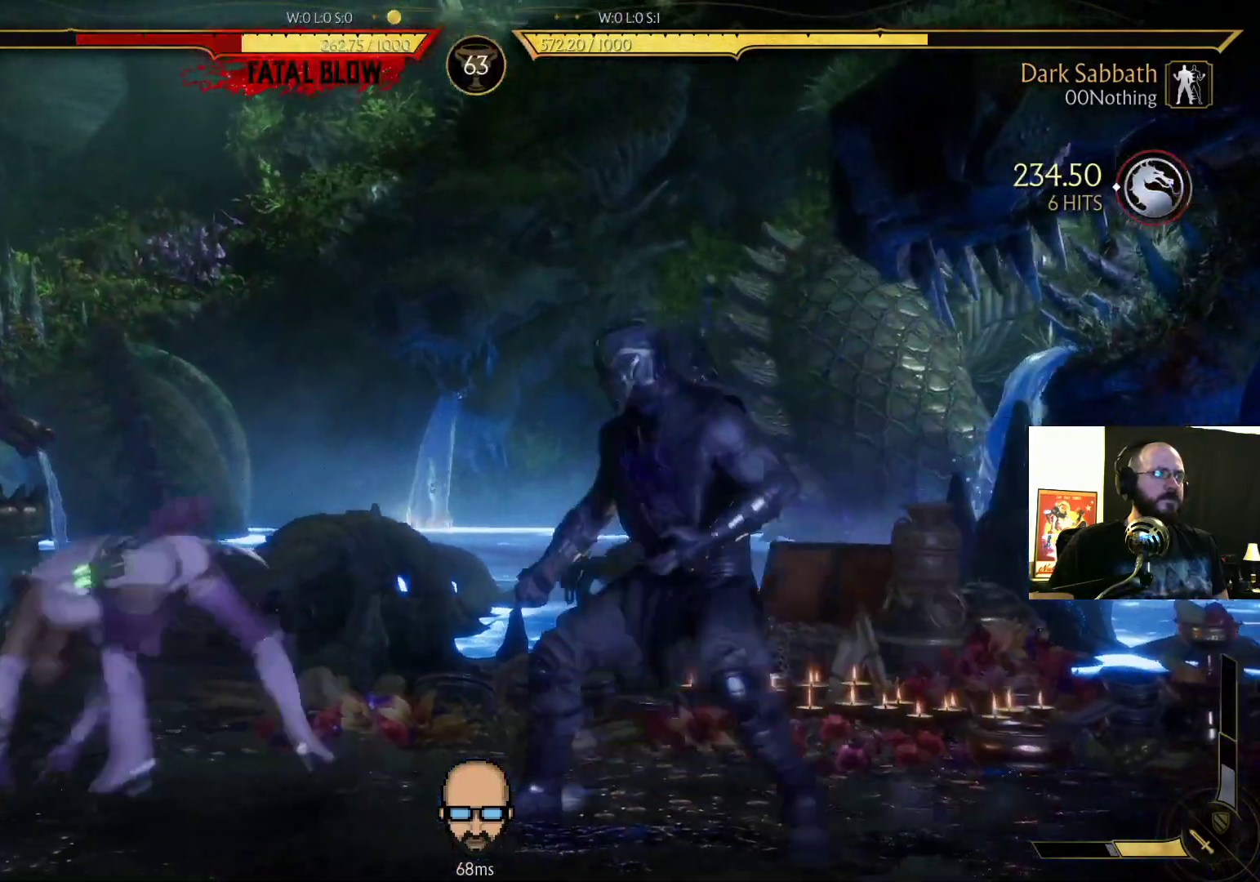
{"buttons": ["L2"], "events": [[367, "DPAD_RIGHT", "up"], [467, "DPAD_RIGHT", "down"], [500, "DPAD_RIGHT", "up"], [500, "L2", "down"]]}
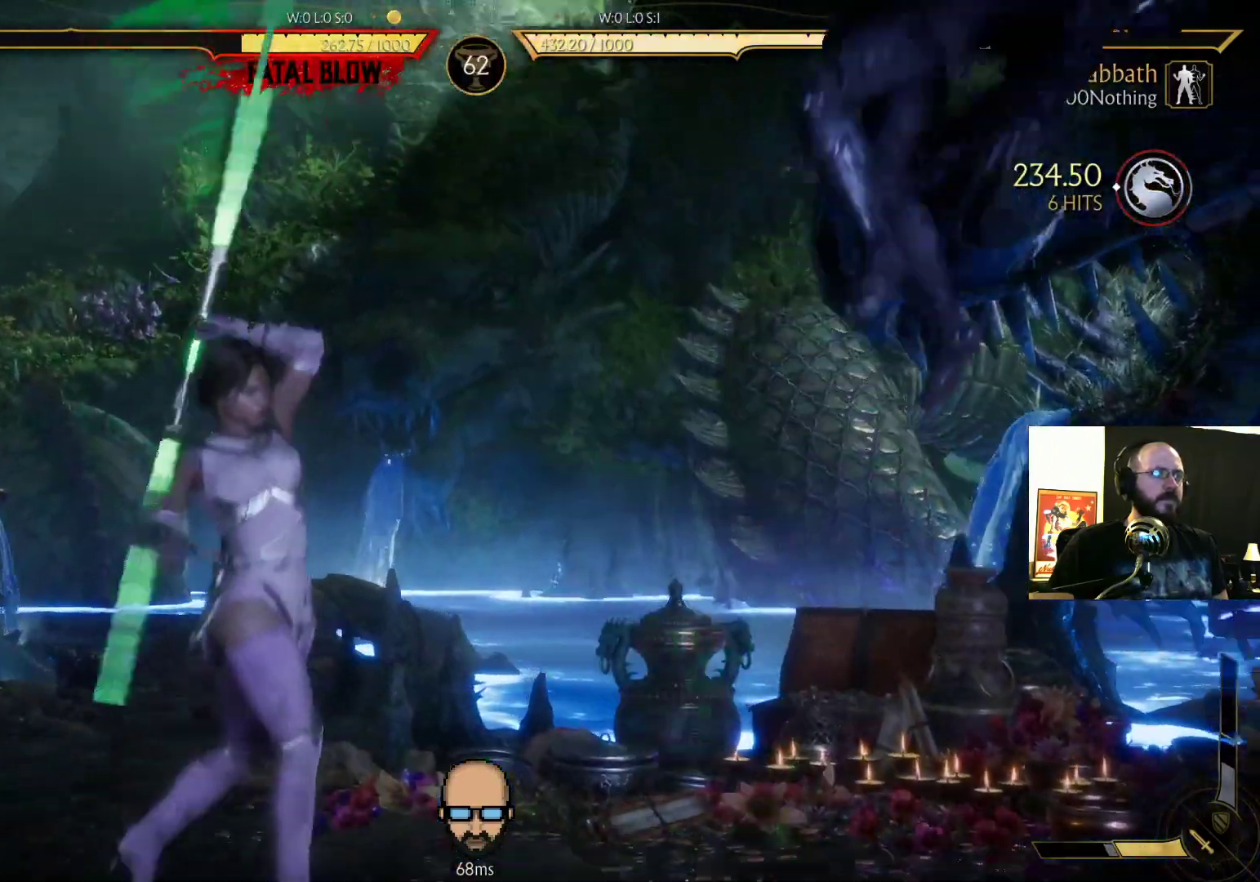
{"buttons": []}
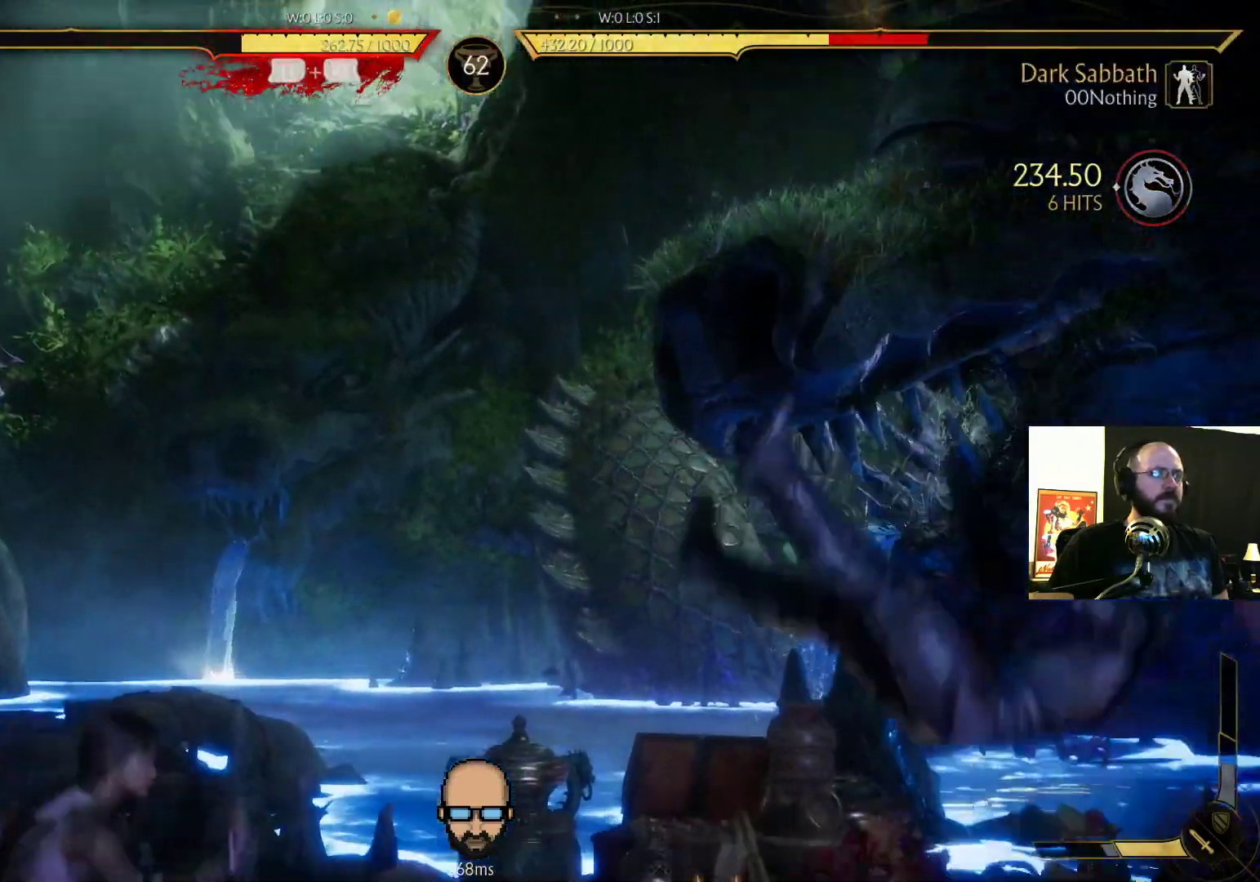
{"buttons": ["R2", "DPAD_DOWN", "DPAD_RIGHT"], "events": [[67, "R2", "down"], [200, "DPAD_RIGHT", "down"], [433, "DPAD_DOWN", "down"]]}
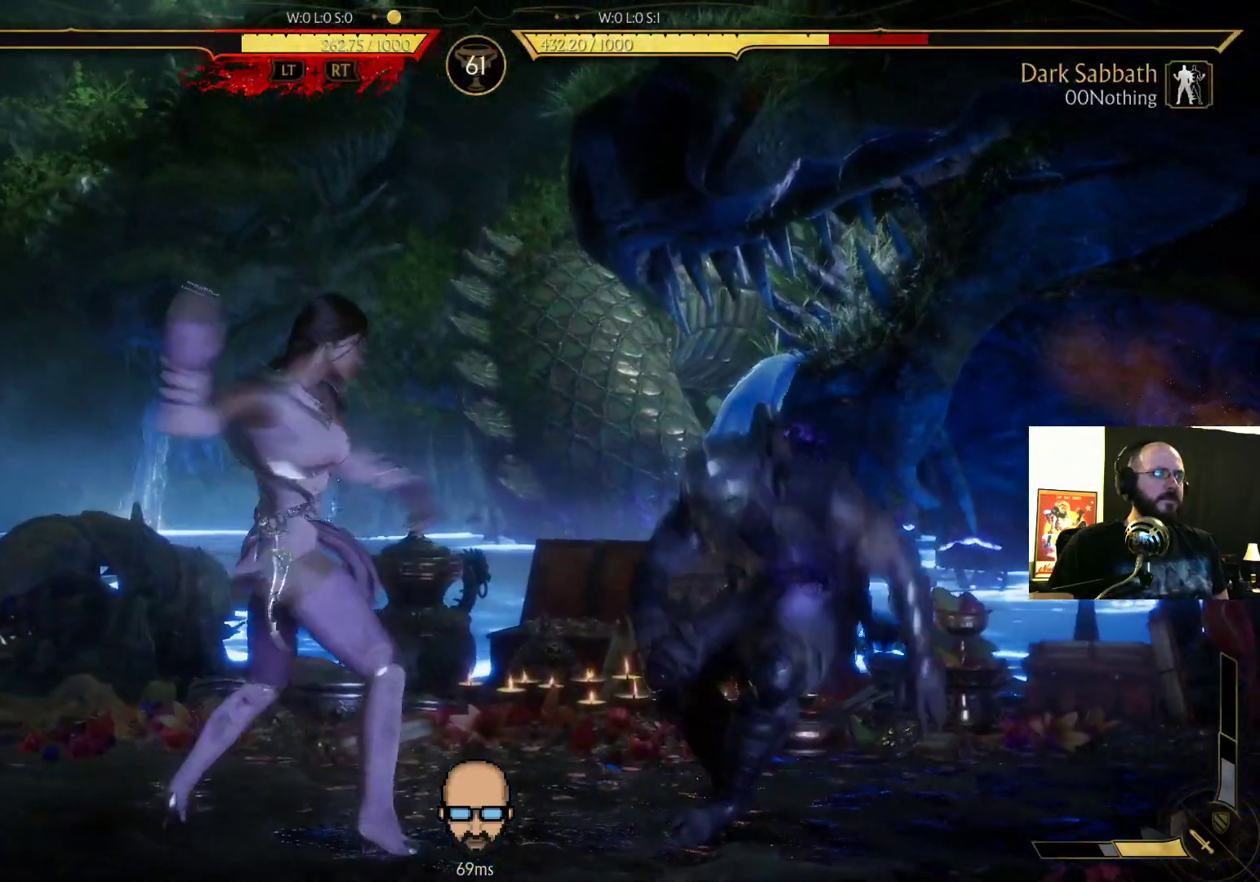
{"buttons": ["R2", "DPAD_DOWN", "DPAD_RIGHT"], "events": []}
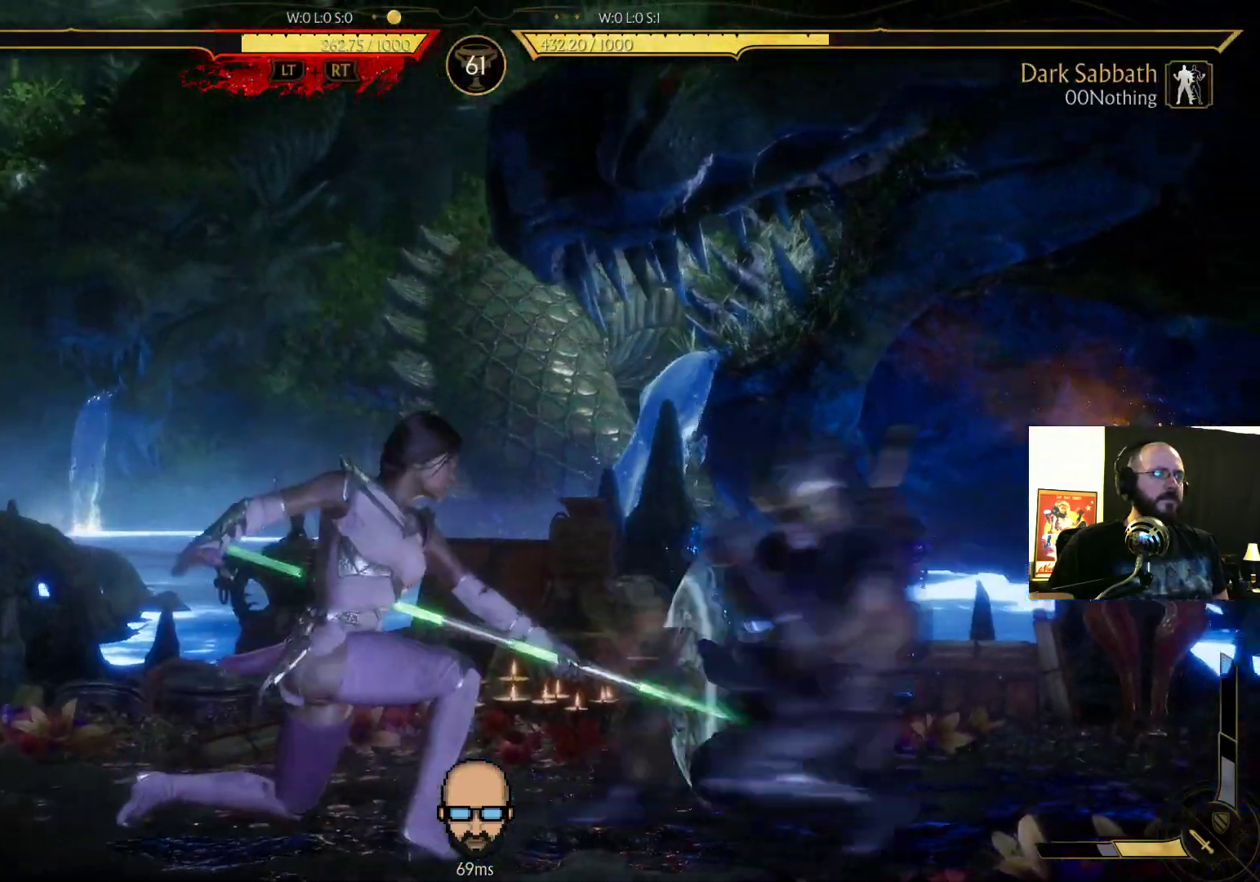
{"buttons": ["R2", "DPAD_DOWN", "DPAD_RIGHT"], "events": []}
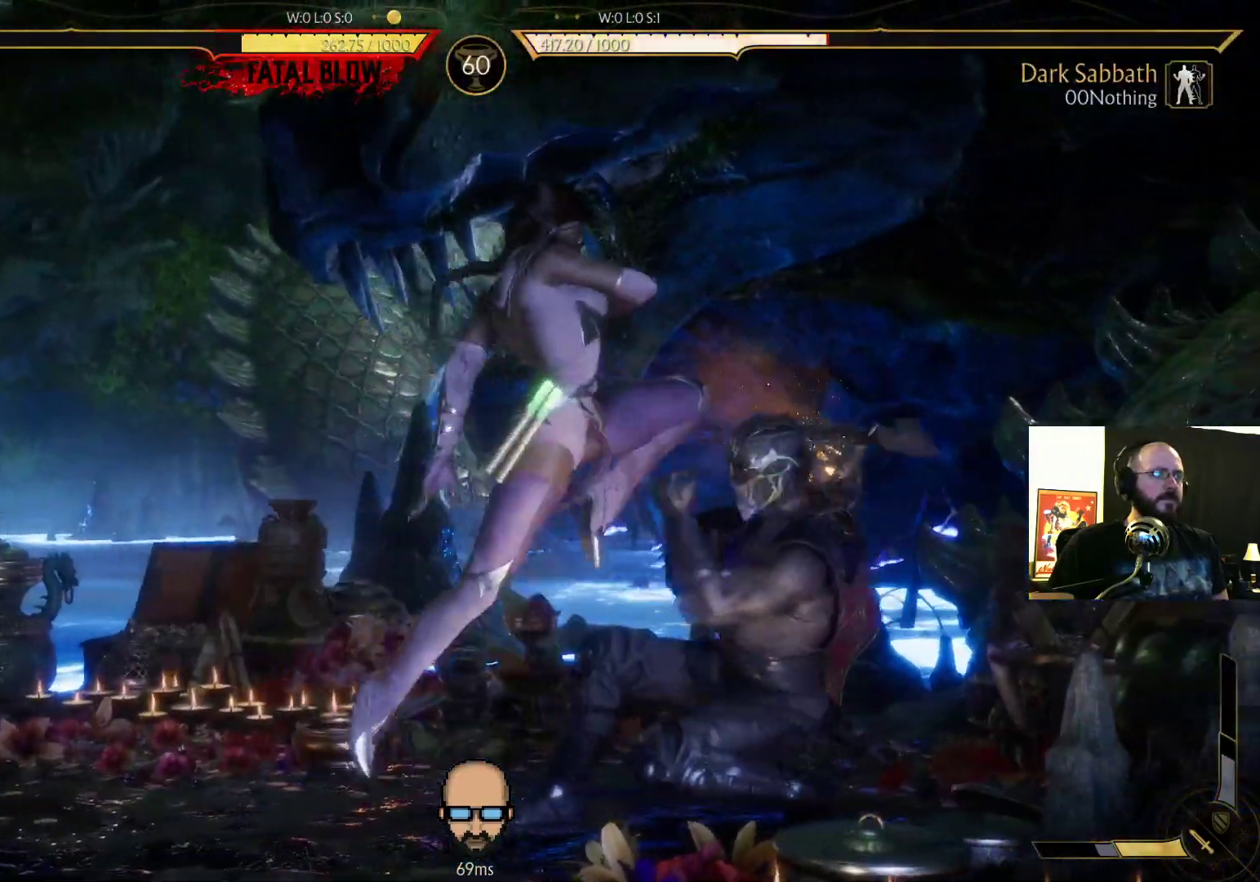
{"buttons": ["CROSS", "SQUARE", "DPAD_RIGHT"], "events": [[200, "DPAD_DOWN", "up"], [200, "R2", "up"], [200, "SQUARE", "down"], [300, "SQUARE", "up"], [433, "SQUARE", "down"], [467, "CROSS", "down"]]}